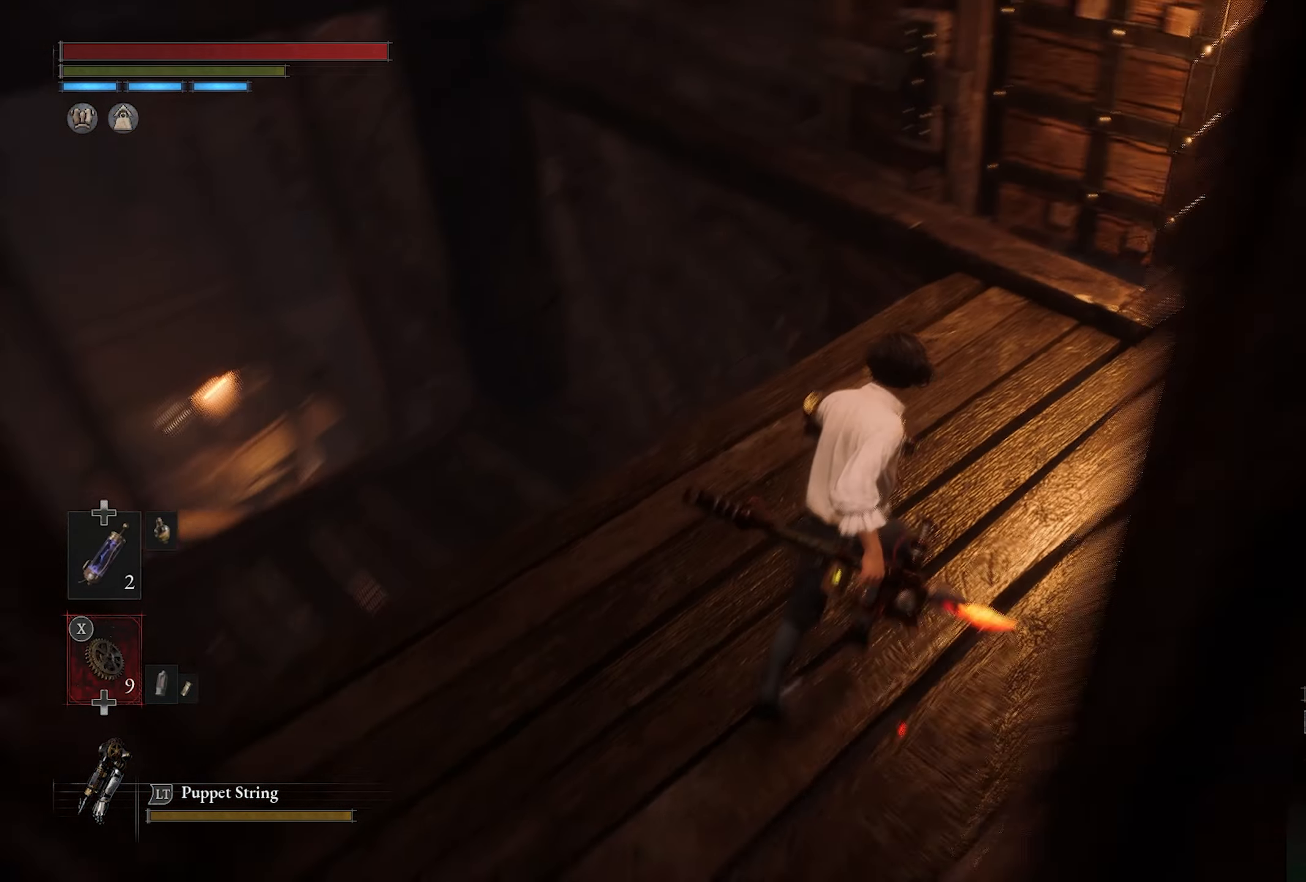
Gameplay with a controller (PlayStation layout); each line is a JSON object with the inputs held at the frame after it (dt_ms = milliseconds from this image to that frame). "button_events" lists button changes between this image and that frame as [ms after this image, input, new state], when the widget could be followed in between (sticks are given only as held states).
{"dt_ms": 500, "buttons": [], "left_stick": "center", "right_stick": "down-left", "button_events": []}
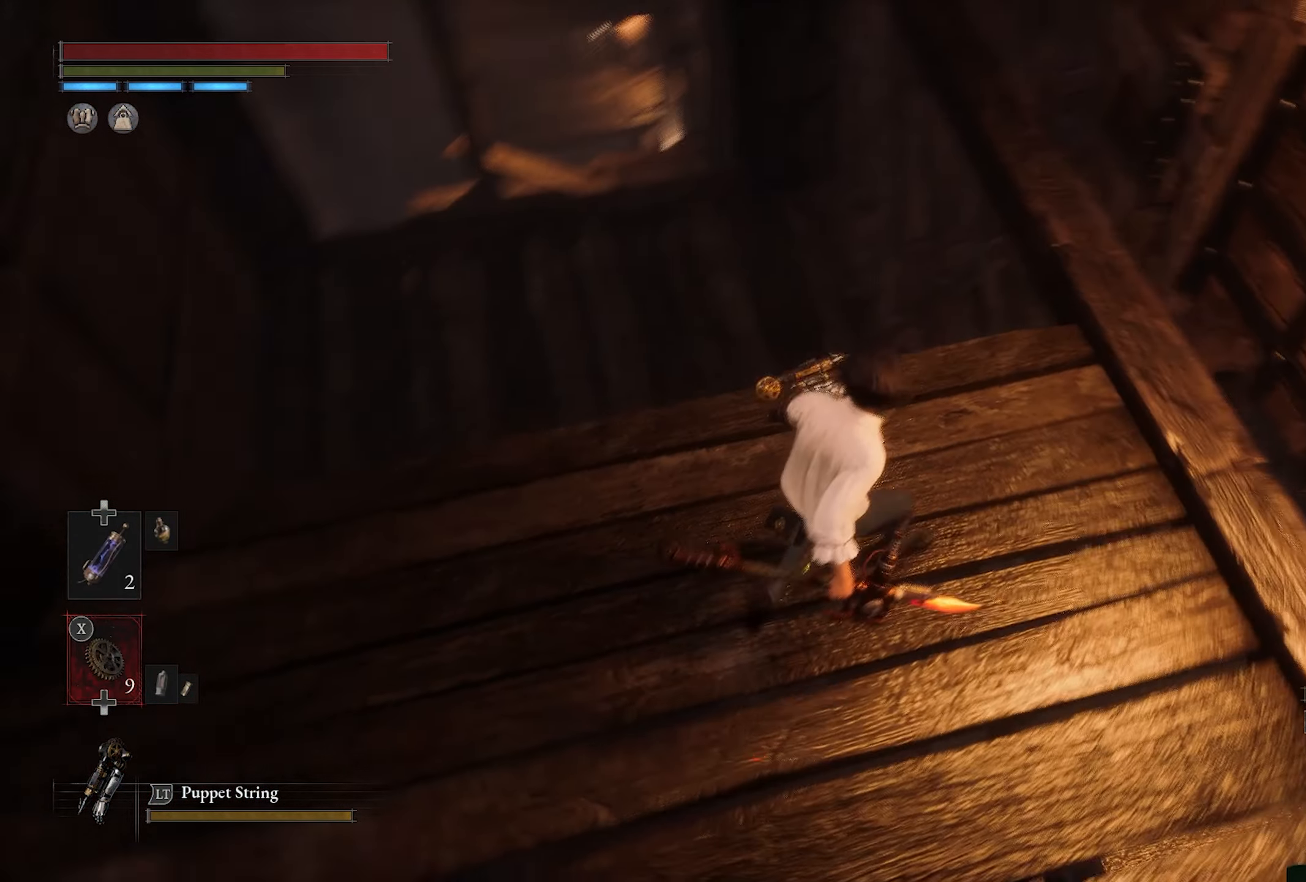
{"dt_ms": 500, "buttons": [], "left_stick": "up", "right_stick": "center", "button_events": []}
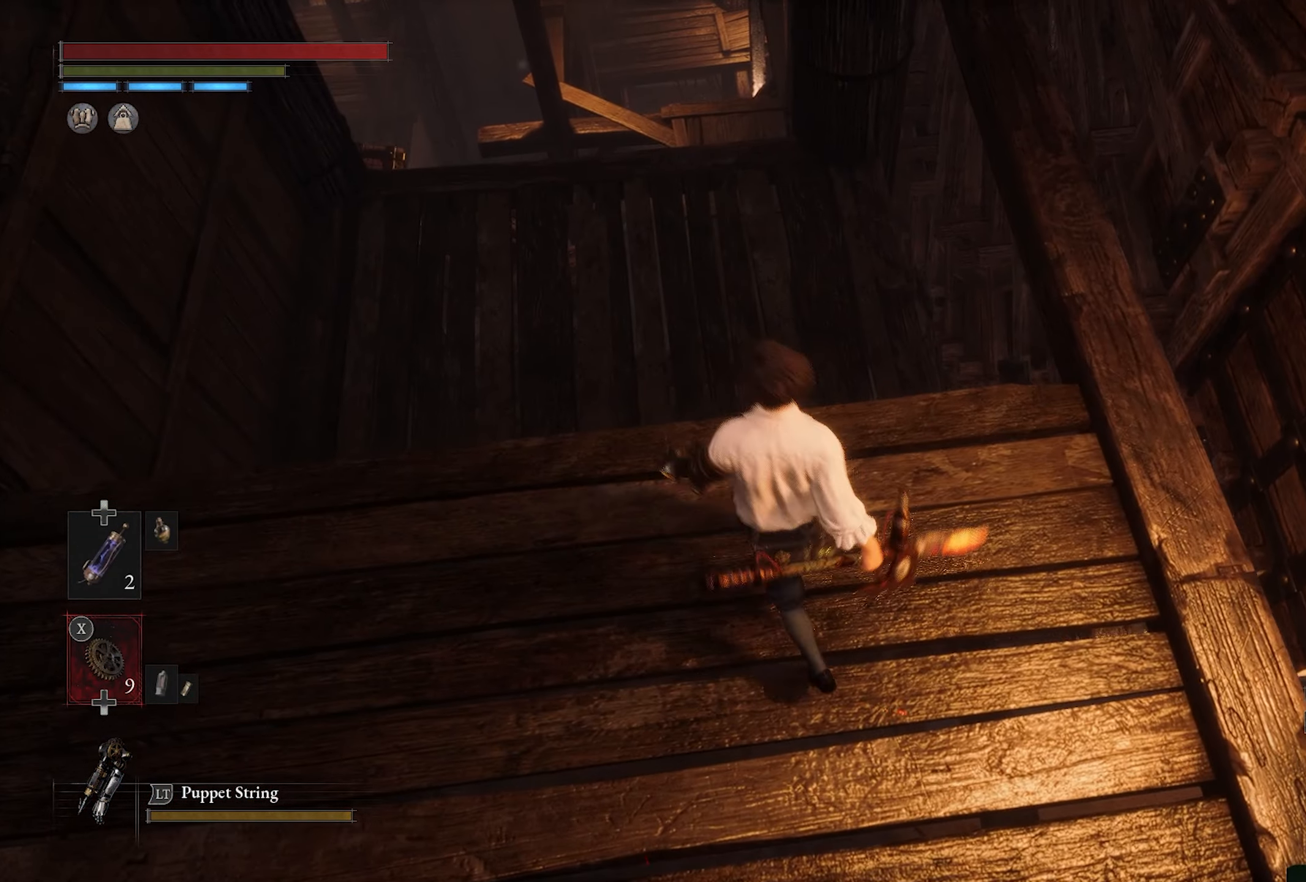
{"dt_ms": 500, "buttons": [], "left_stick": "up", "right_stick": "center", "button_events": [[133, "CIRCLE", "down"], [267, "CIRCLE", "up"], [333, "CIRCLE", "down"], [483, "CIRCLE", "up"]]}
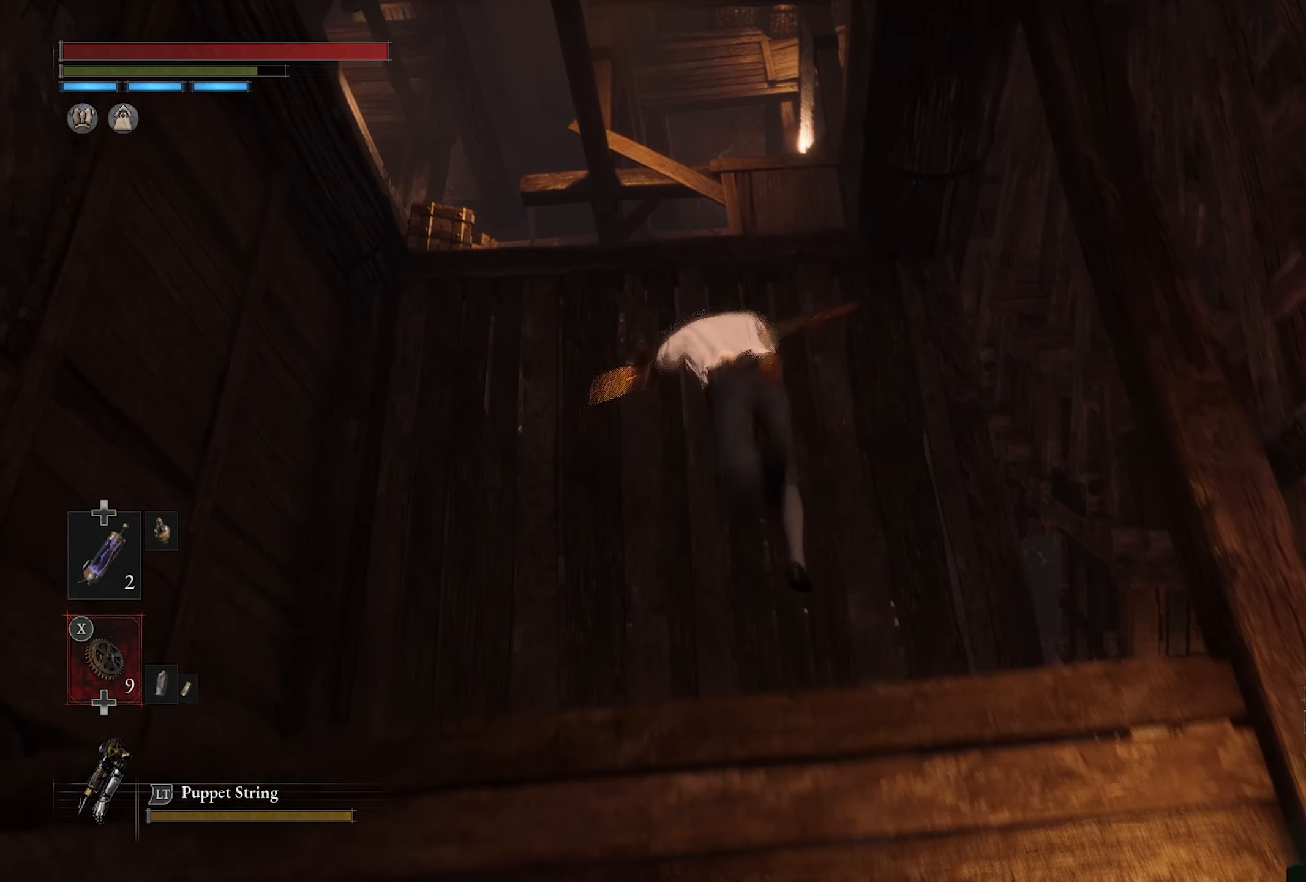
{"dt_ms": 500, "buttons": [], "left_stick": "up", "right_stick": "center", "button_events": []}
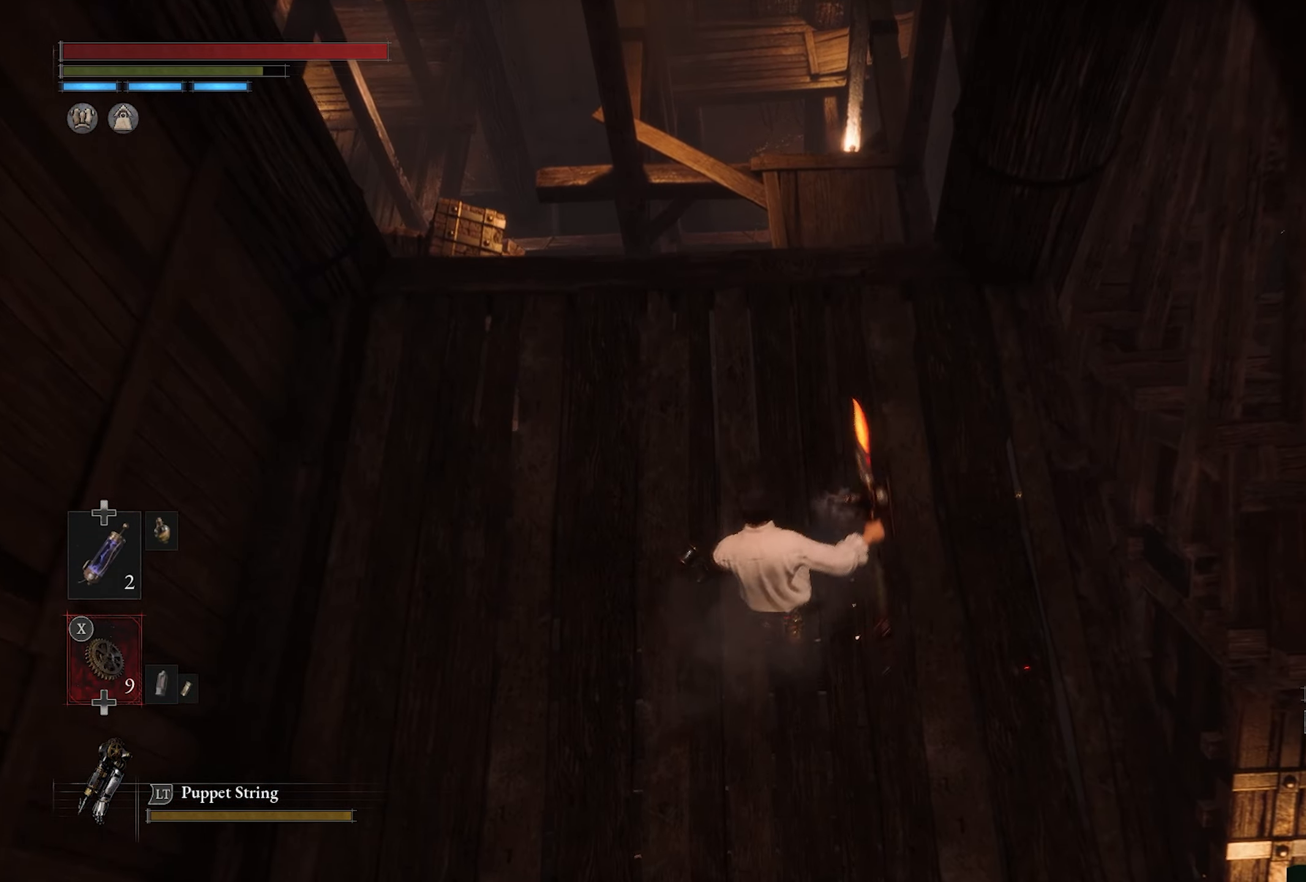
{"dt_ms": 1000, "buttons": [], "left_stick": "up", "right_stick": "center", "button_events": []}
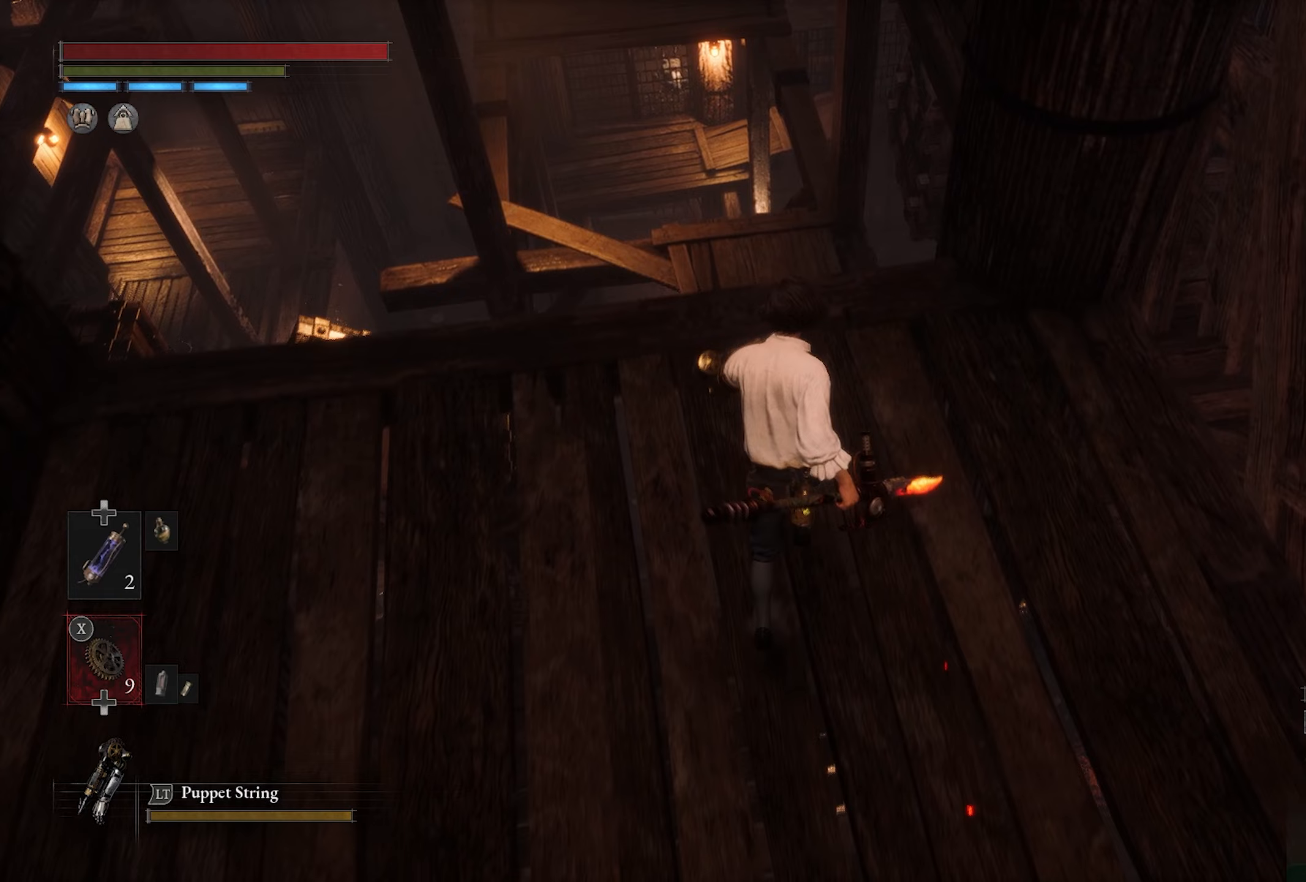
{"dt_ms": 500, "buttons": [], "left_stick": "center", "right_stick": "center", "button_events": []}
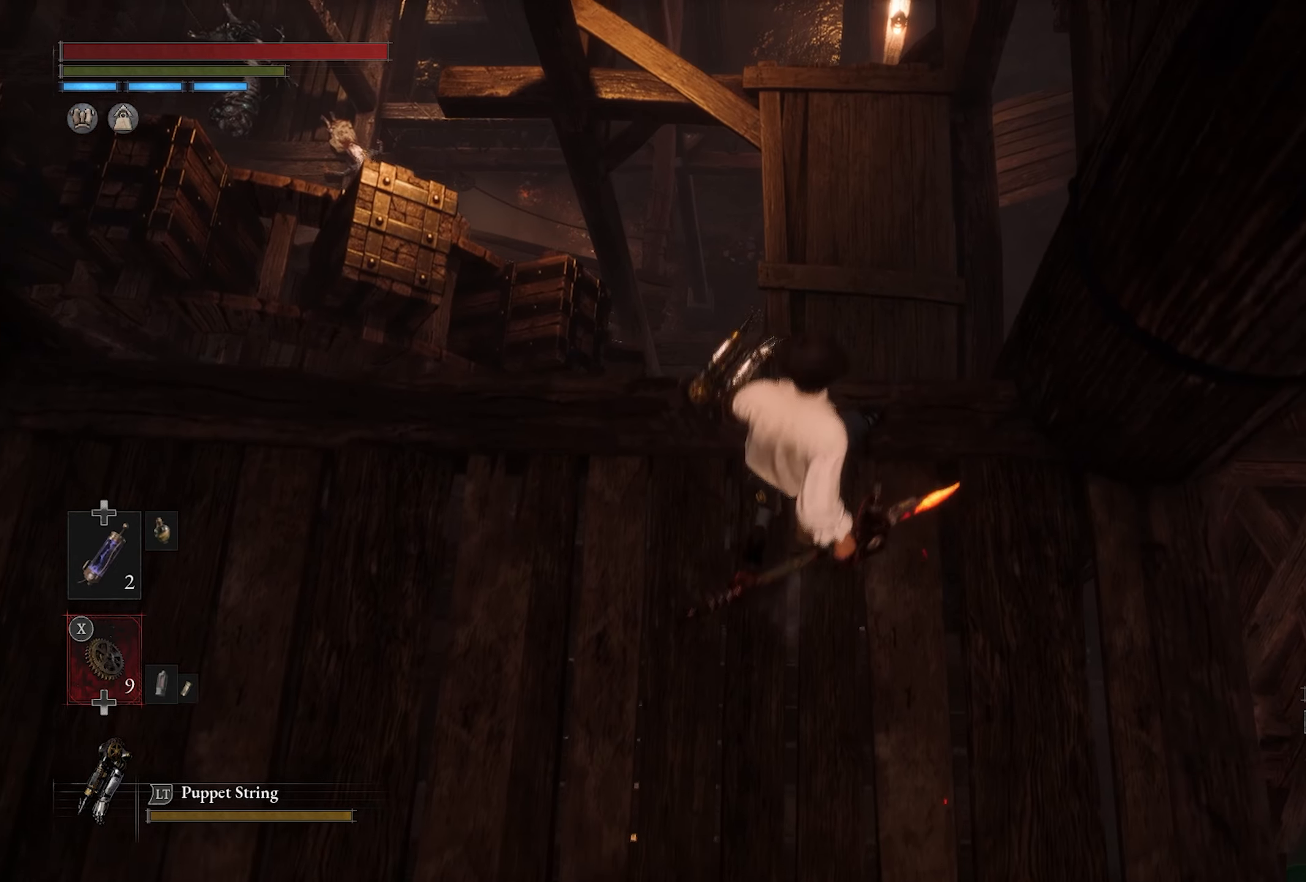
{"dt_ms": 500, "buttons": [], "left_stick": "up-right", "right_stick": "center", "button_events": []}
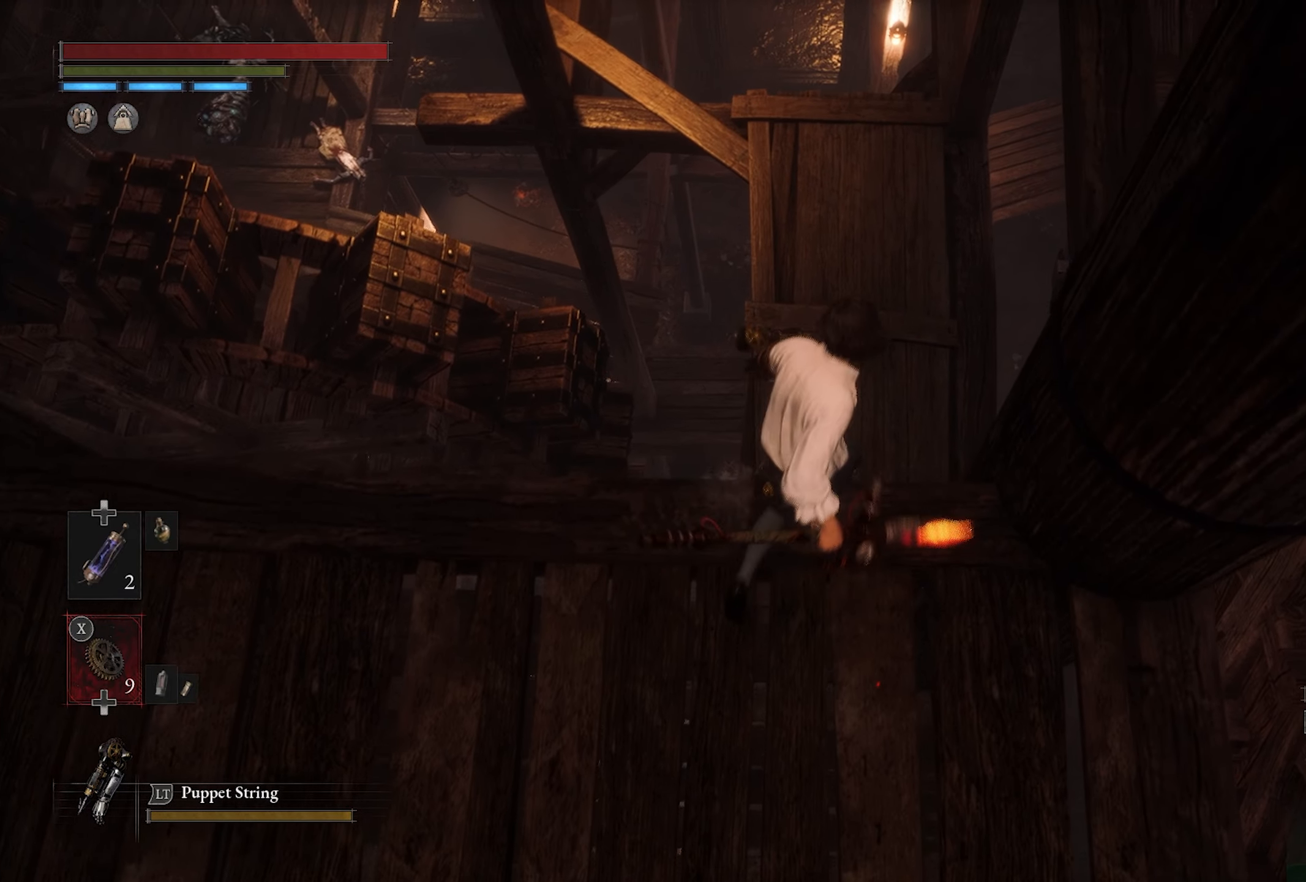
{"dt_ms": 500, "buttons": [], "left_stick": "up", "right_stick": "center", "button_events": []}
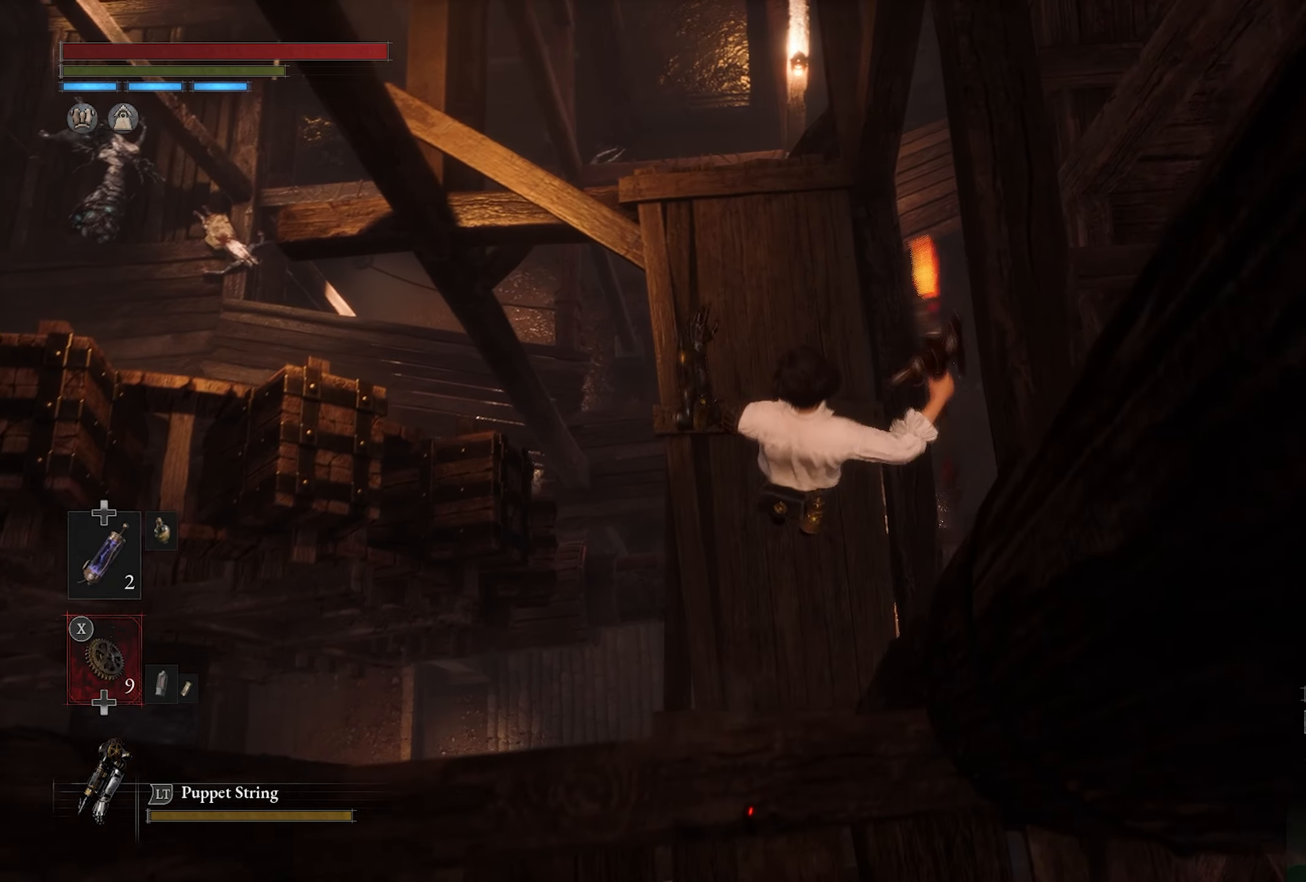
{"dt_ms": 500, "buttons": [], "left_stick": "center", "right_stick": "center", "button_events": []}
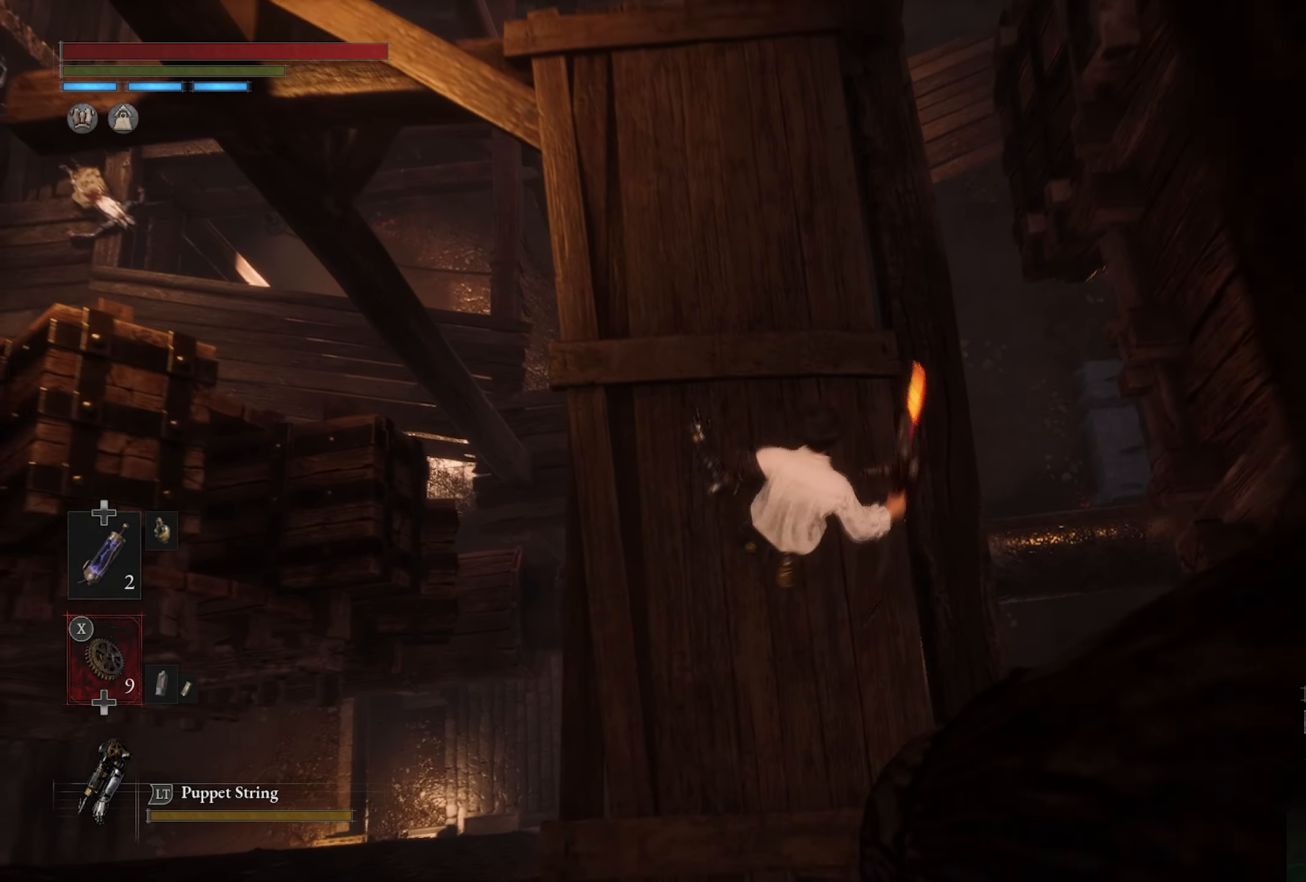
{"dt_ms": 500, "buttons": [], "left_stick": "center", "right_stick": "up-left", "button_events": []}
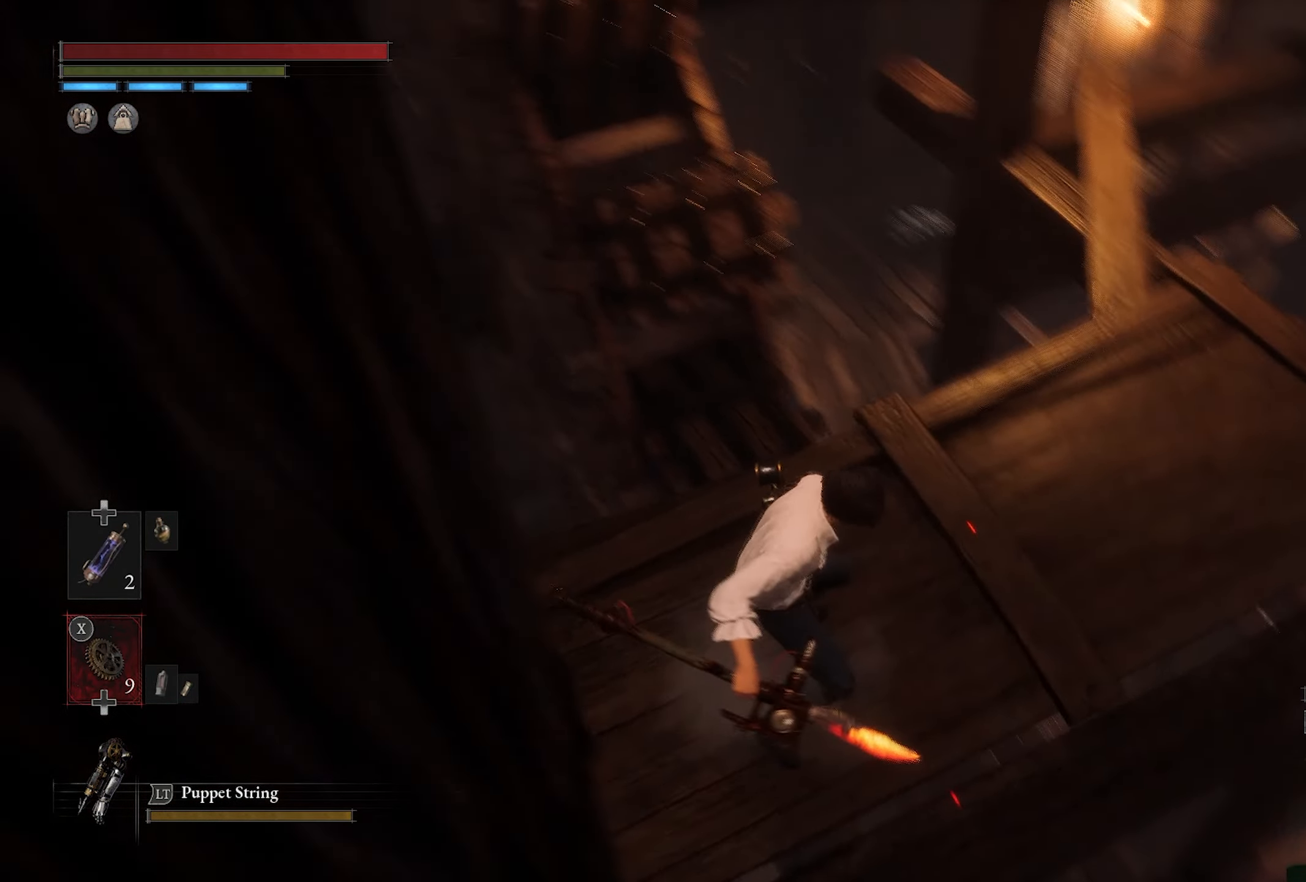
{"dt_ms": 500, "buttons": [], "left_stick": "right", "right_stick": "right", "button_events": []}
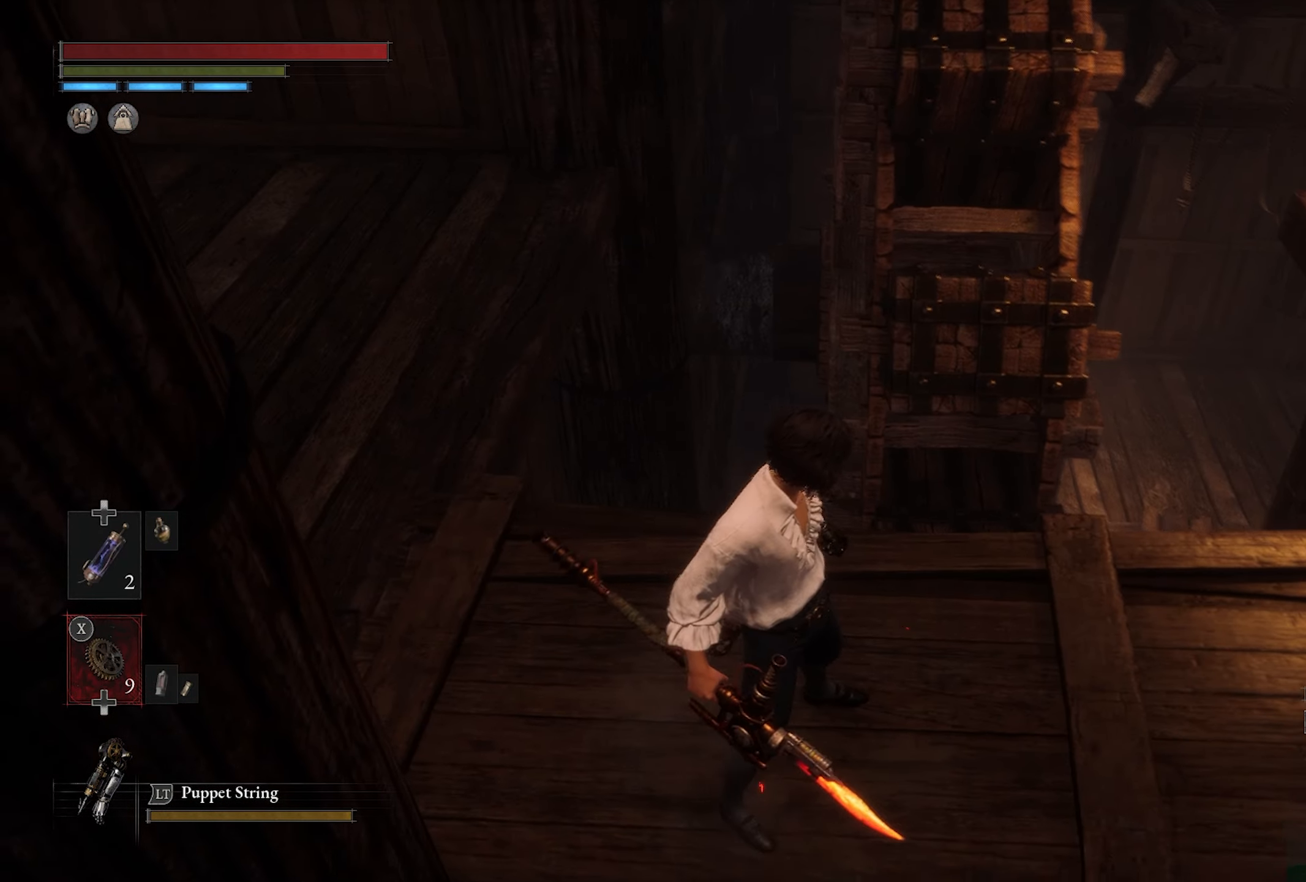
{"dt_ms": 500, "buttons": [], "left_stick": "up", "right_stick": "center", "button_events": []}
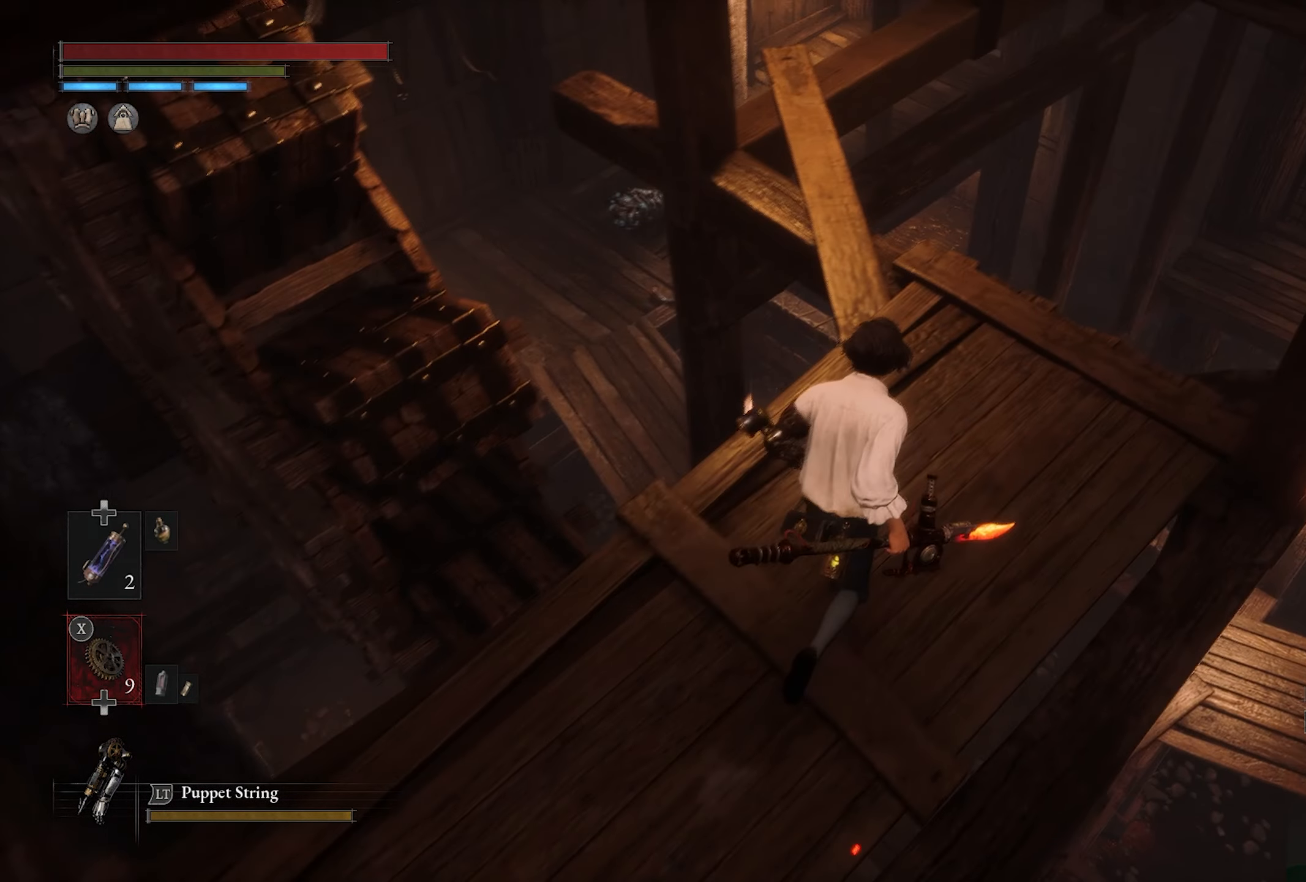
{"dt_ms": 500, "buttons": [], "left_stick": "up-right", "right_stick": "down-right", "button_events": []}
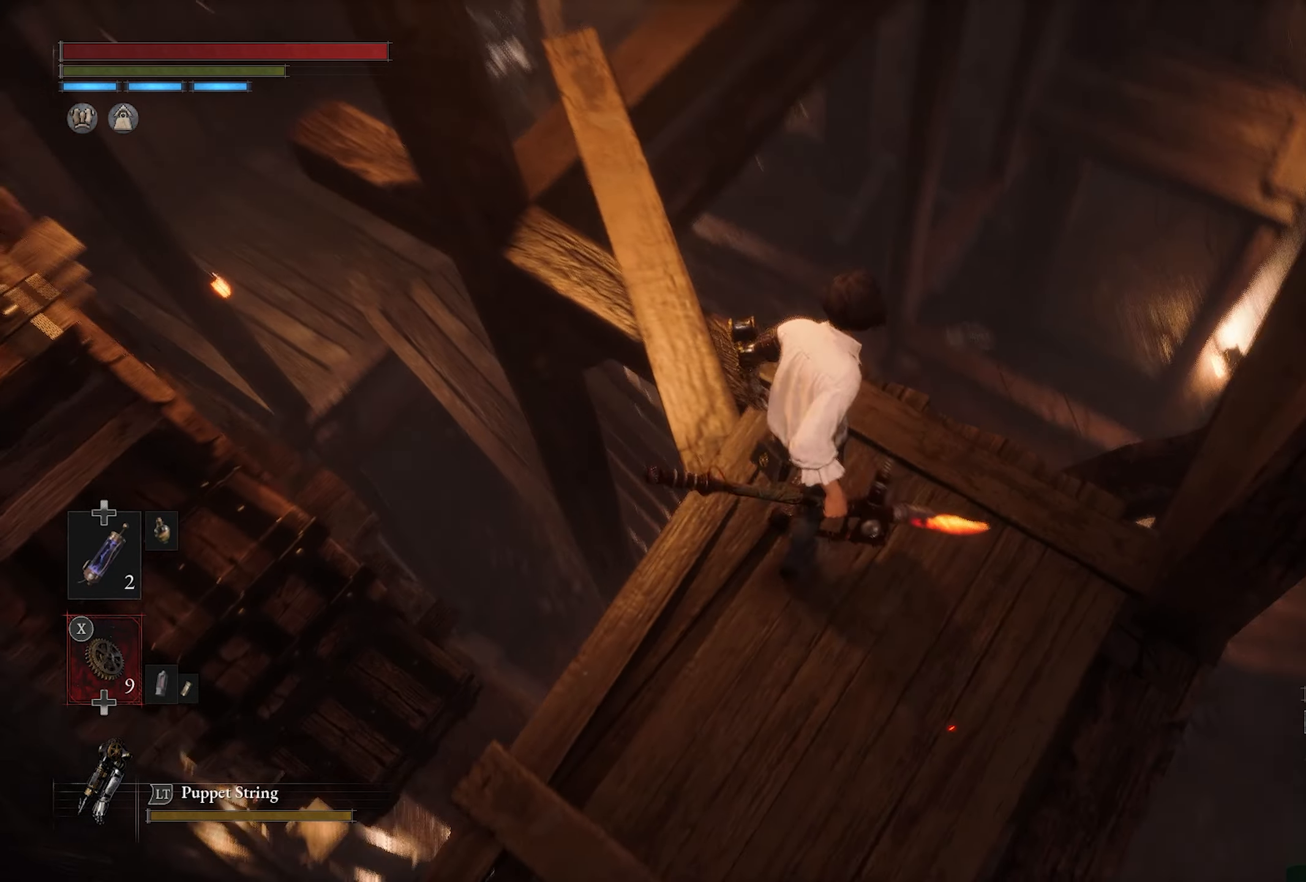
{"dt_ms": 500, "buttons": [], "left_stick": "center", "right_stick": "down-right", "button_events": []}
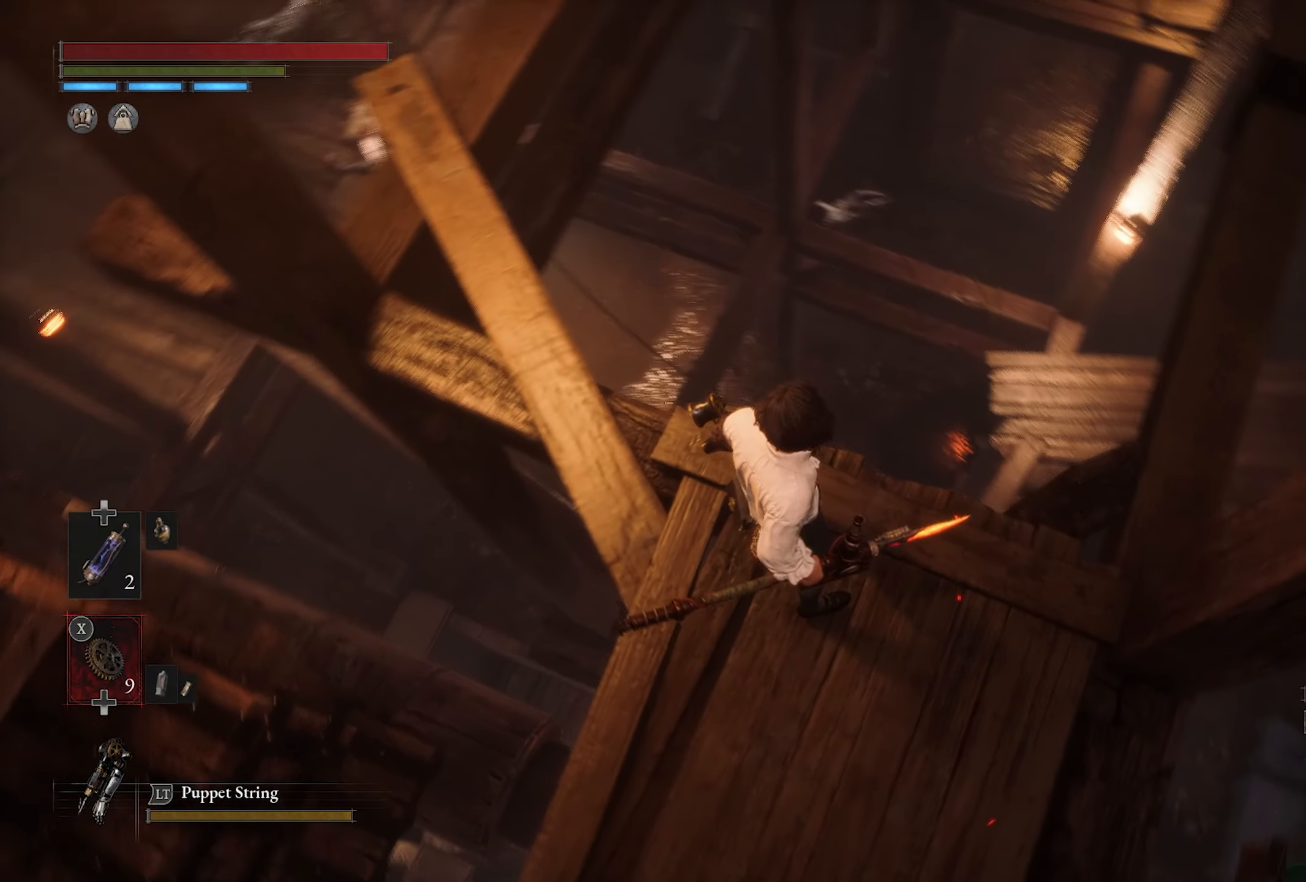
{"dt_ms": 500, "buttons": [], "left_stick": "center", "right_stick": "center", "button_events": []}
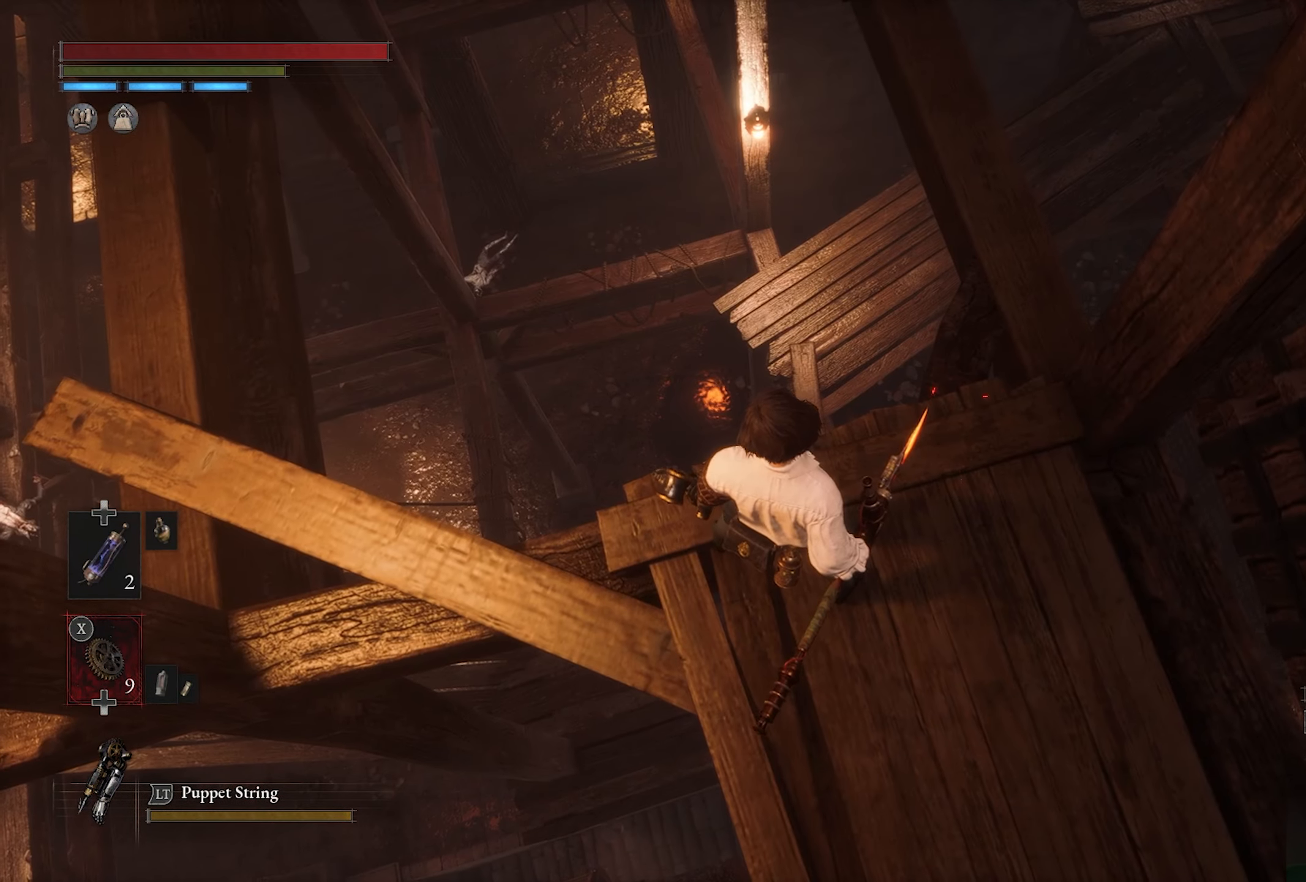
{"dt_ms": 500, "buttons": [], "left_stick": "center", "right_stick": "up", "button_events": []}
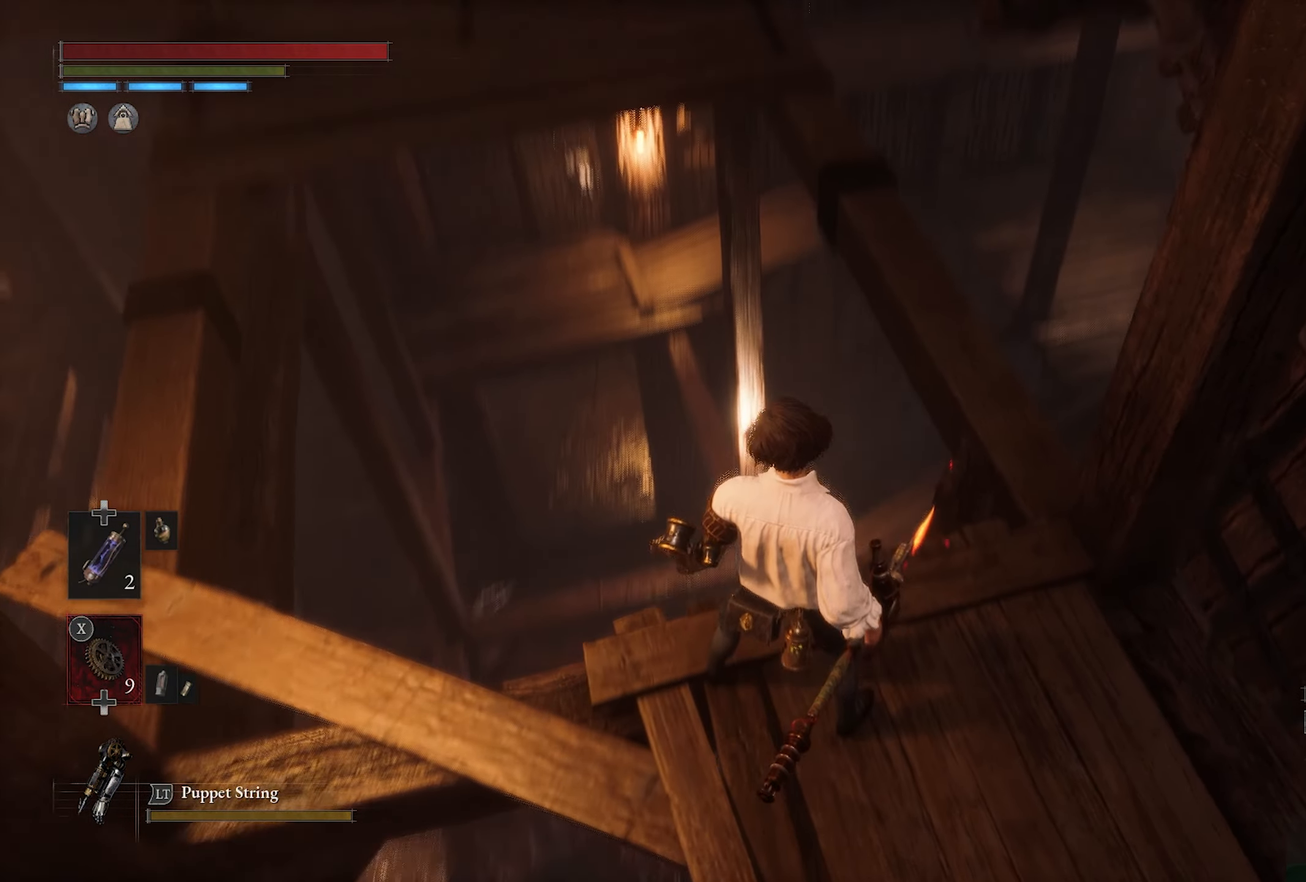
{"dt_ms": 500, "buttons": [], "left_stick": "center", "right_stick": "center", "button_events": []}
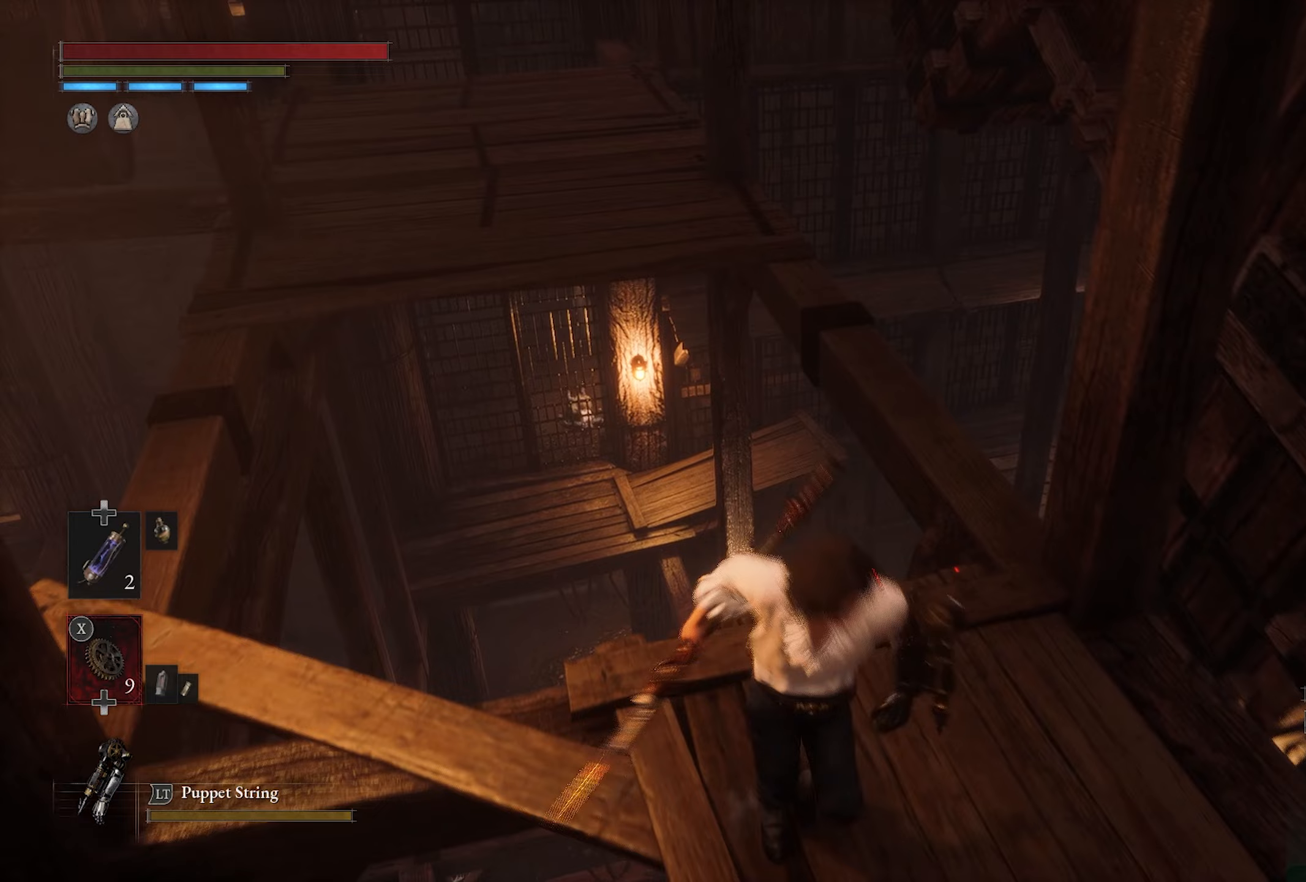
{"dt_ms": 500, "buttons": [], "left_stick": "center", "right_stick": "center", "button_events": []}
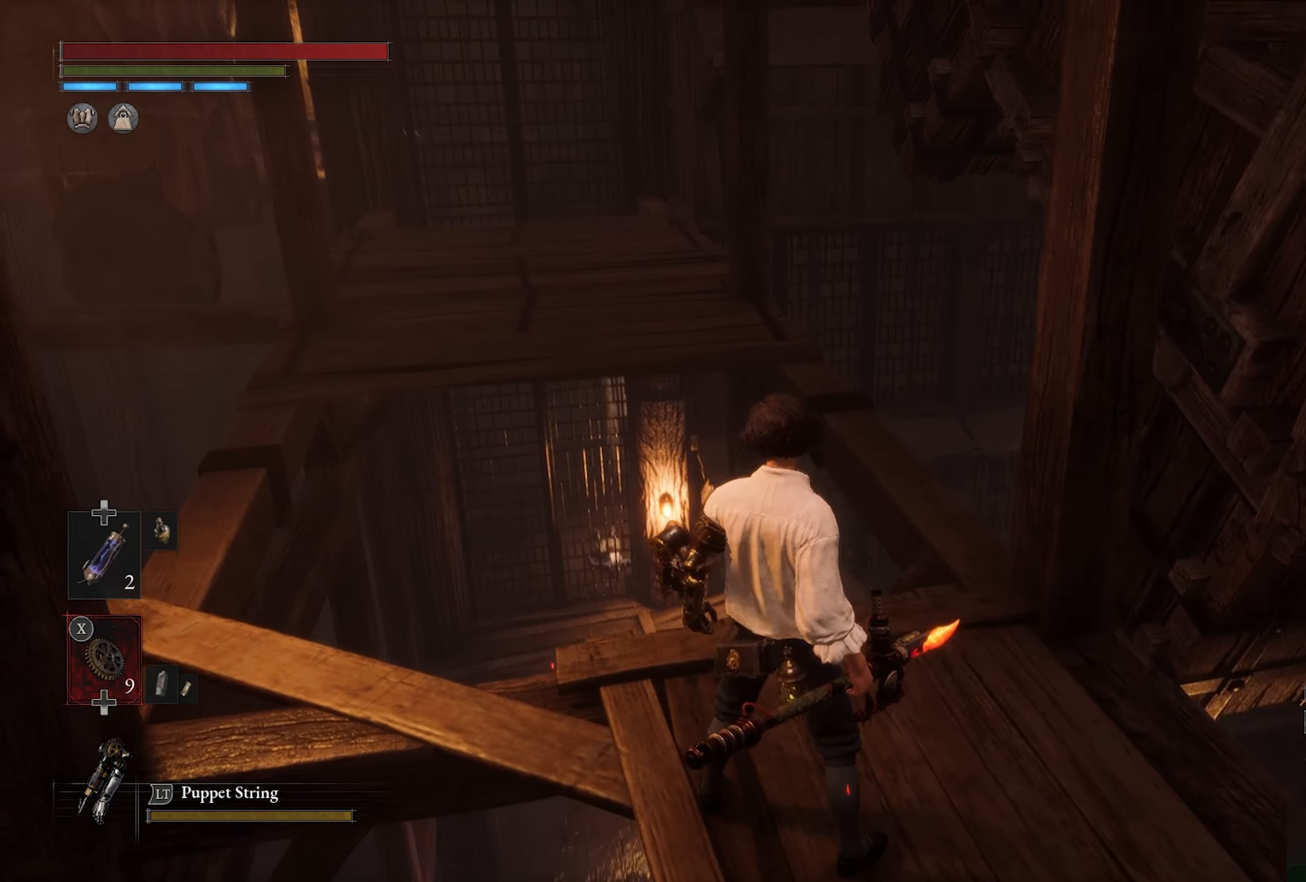
{"dt_ms": 500, "buttons": [], "left_stick": "center", "right_stick": "center", "button_events": []}
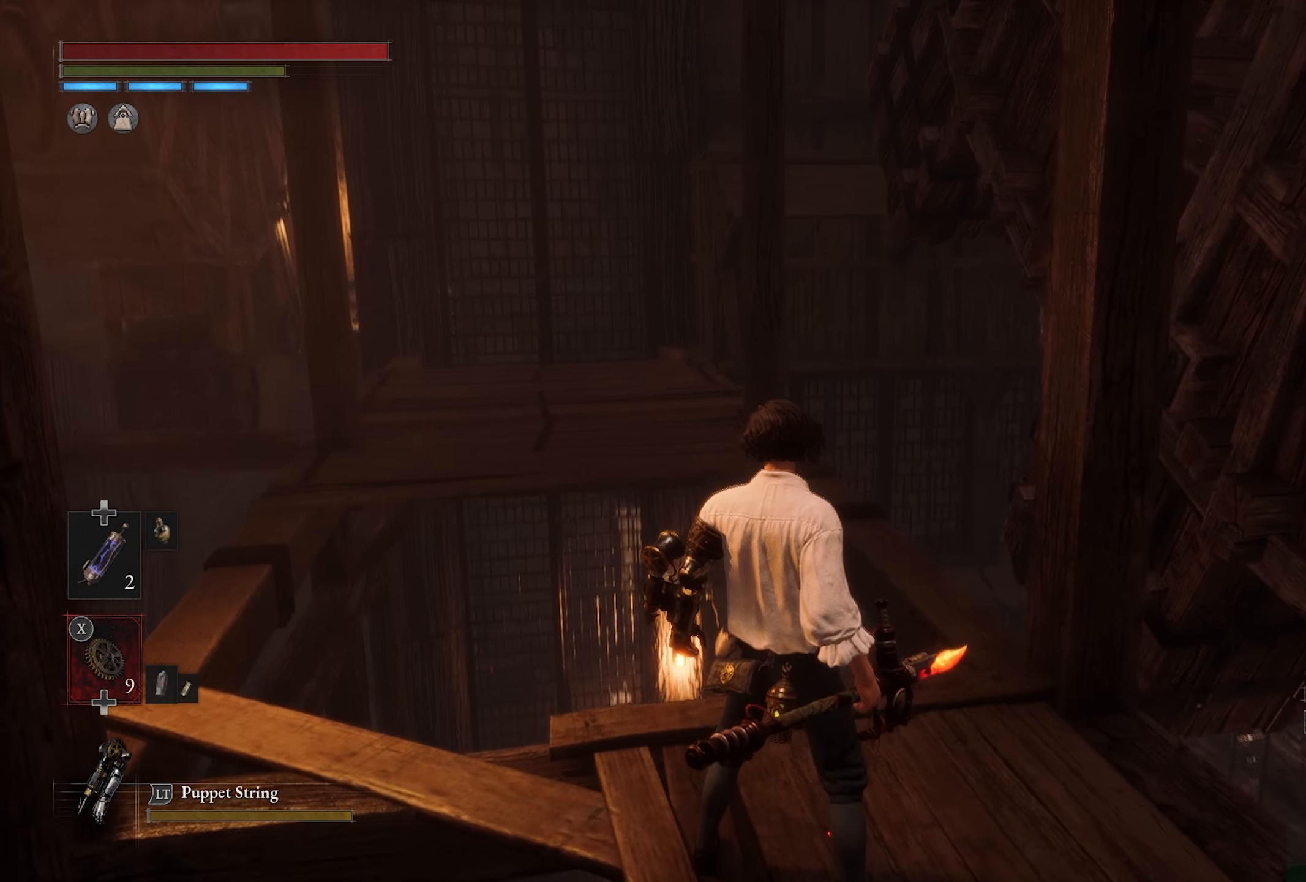
{"dt_ms": 500, "buttons": ["CIRCLE"], "left_stick": "up", "right_stick": "center", "button_events": [[200, "CIRCLE", "down"]]}
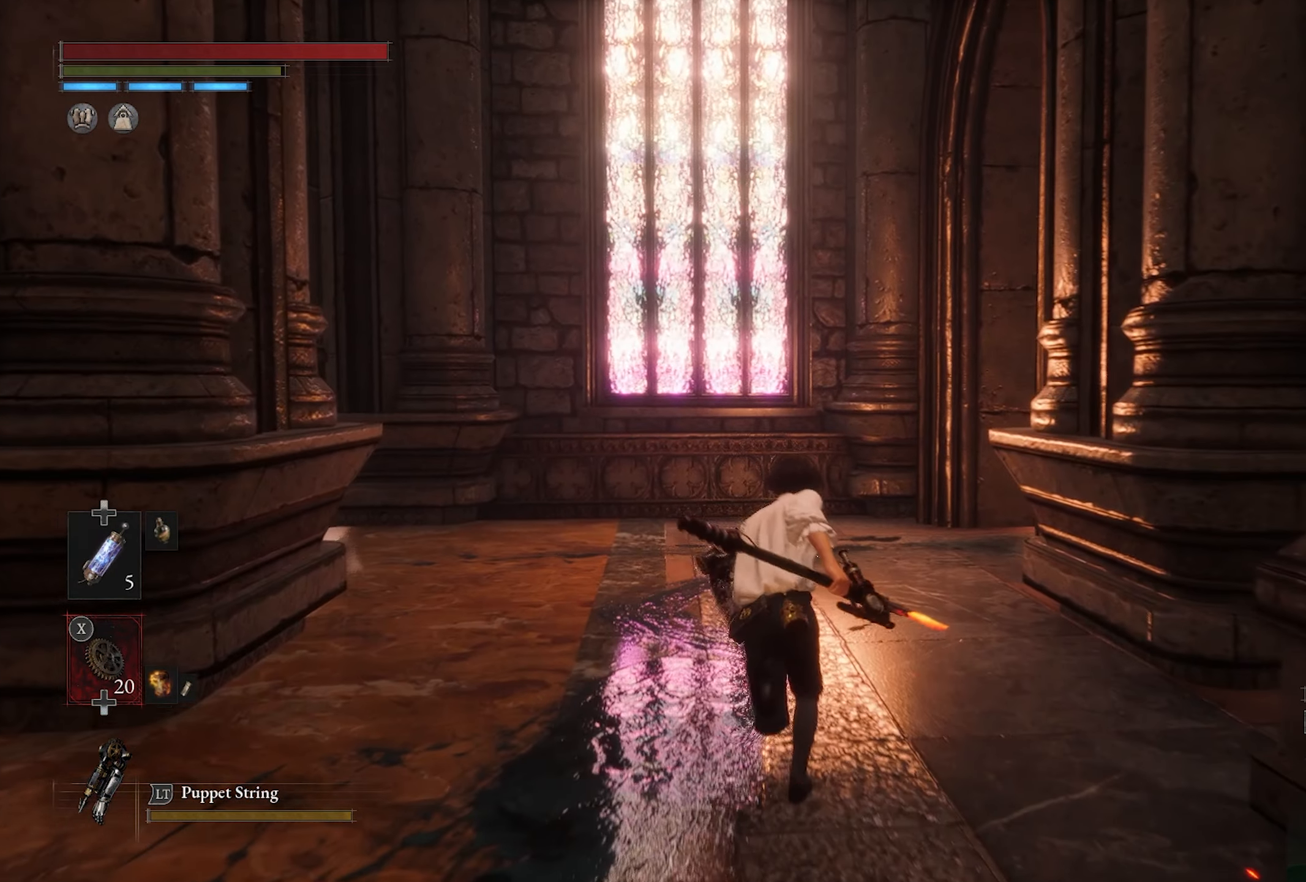
{"dt_ms": 500, "buttons": ["CIRCLE"], "left_stick": "up", "right_stick": "center", "button_events": []}
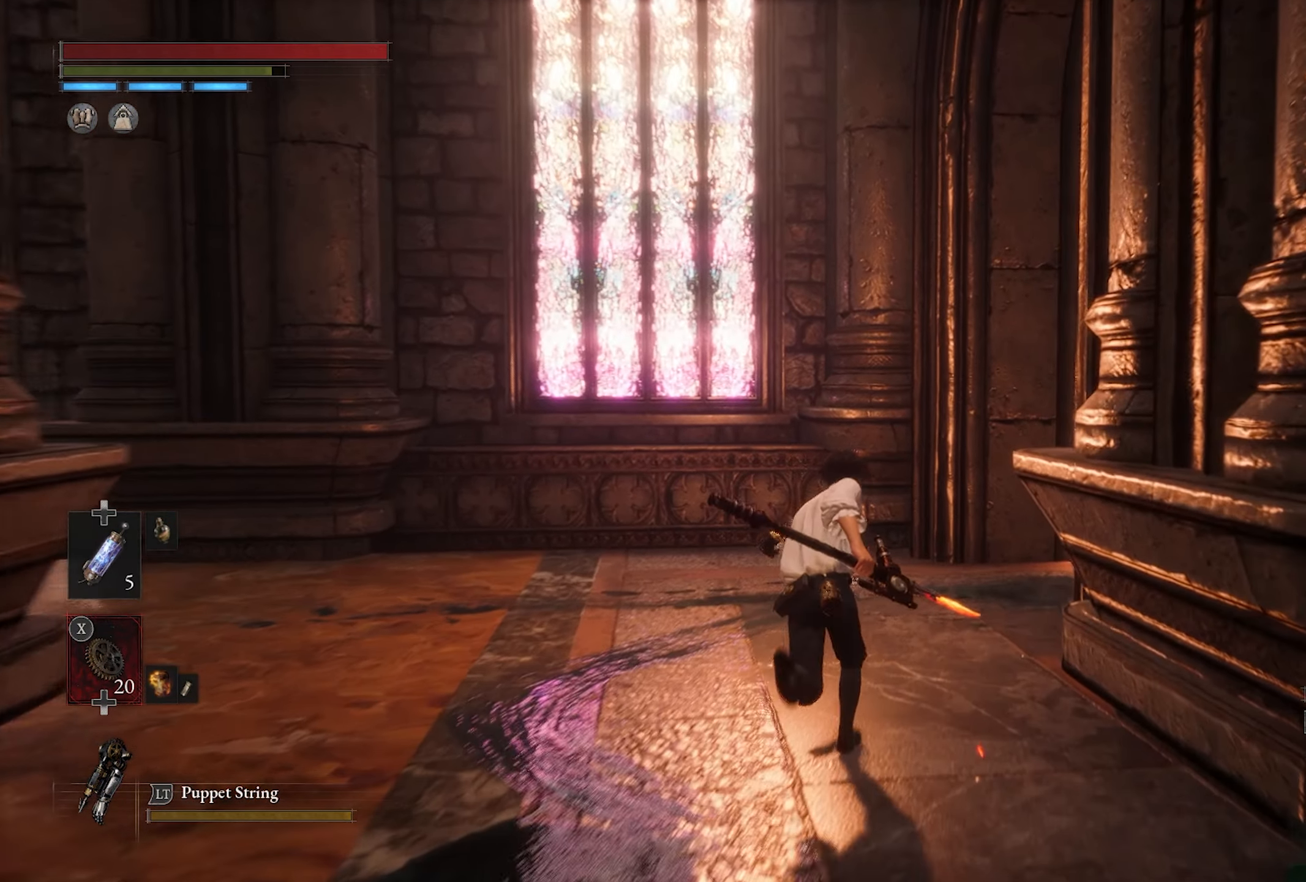
{"dt_ms": 500, "buttons": [], "left_stick": "up-right", "right_stick": "down-right", "button_events": [[267, "CIRCLE", "up"]]}
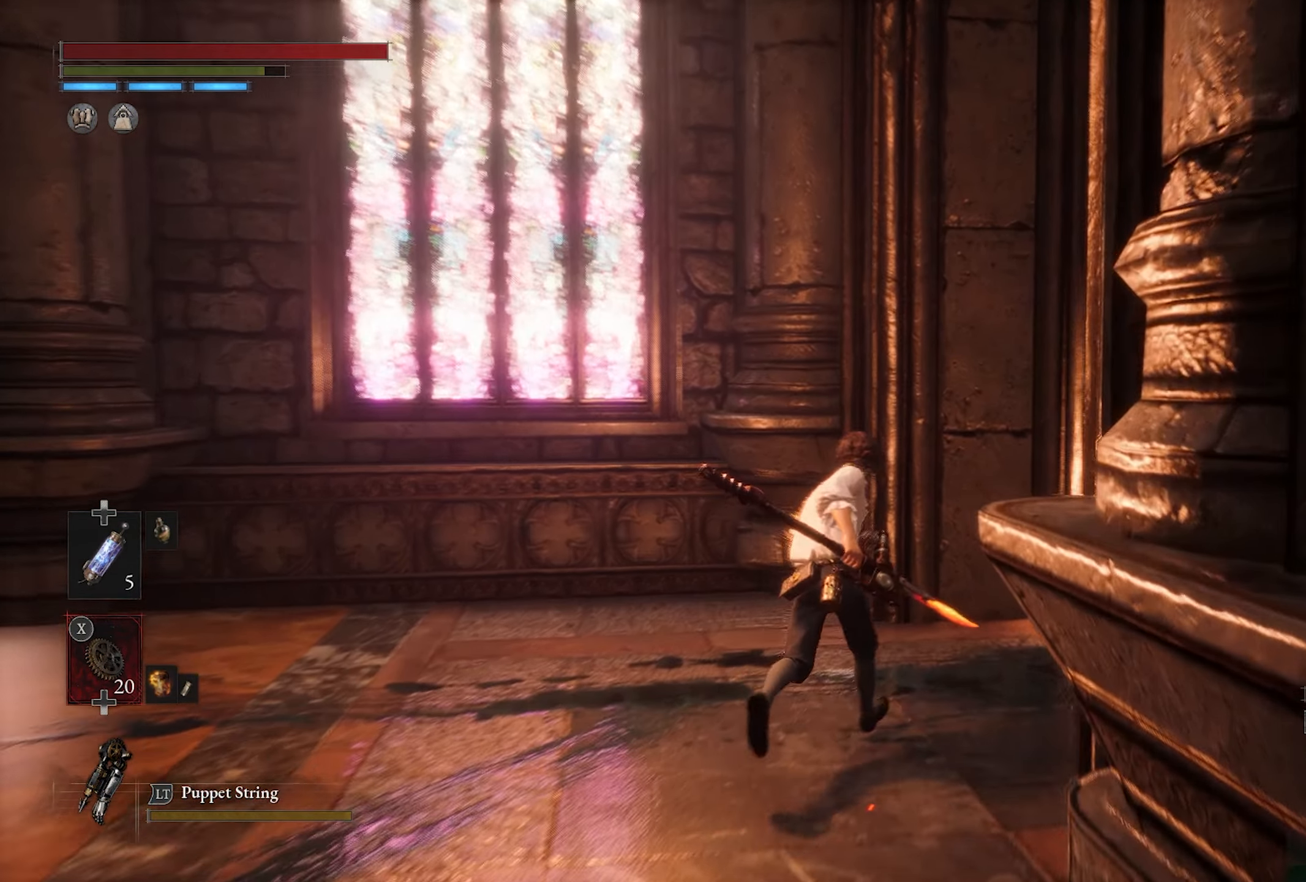
{"dt_ms": 500, "buttons": [], "left_stick": "up", "right_stick": "center", "button_events": []}
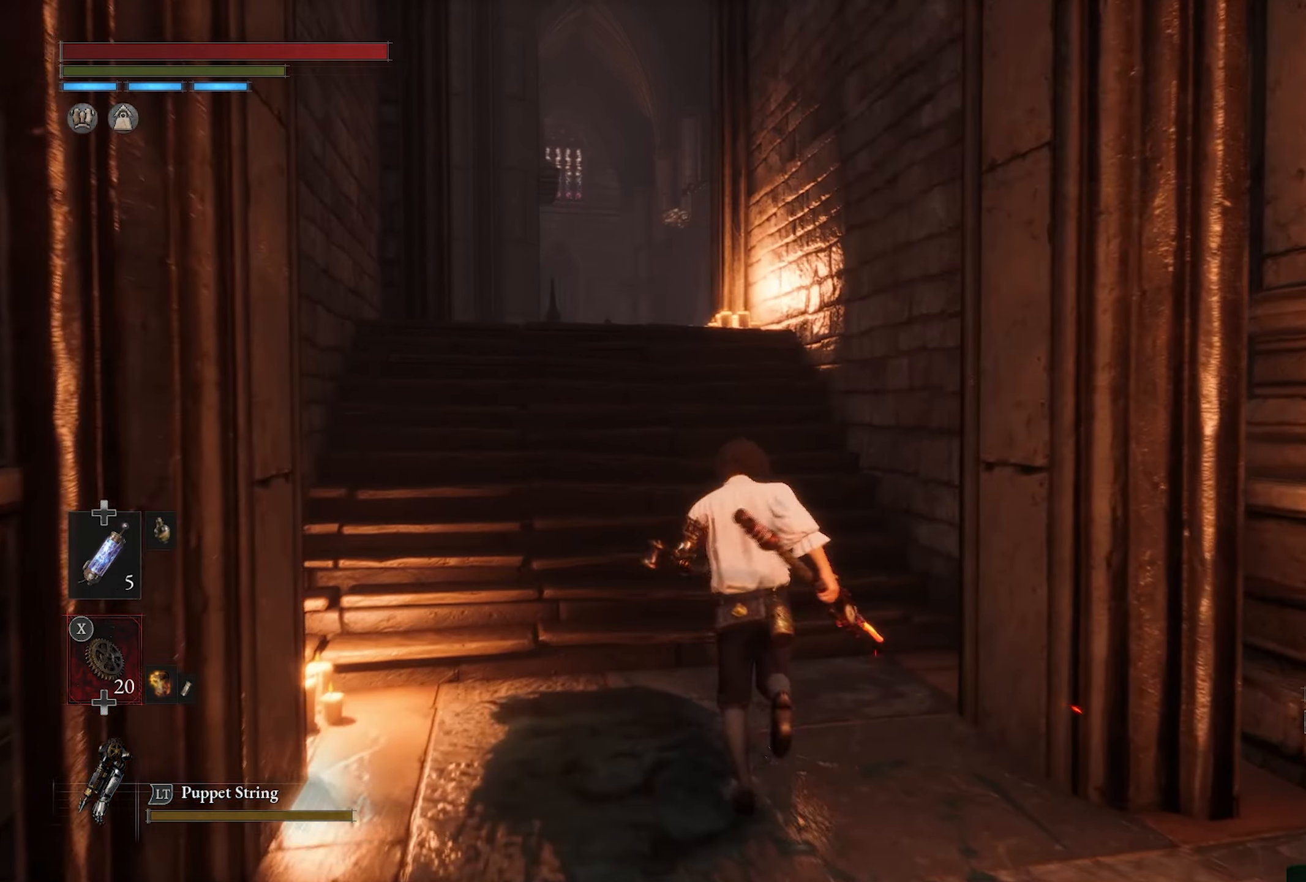
{"dt_ms": 500, "buttons": ["CIRCLE"], "left_stick": "up", "right_stick": "center", "button_events": [[300, "CIRCLE", "down"]]}
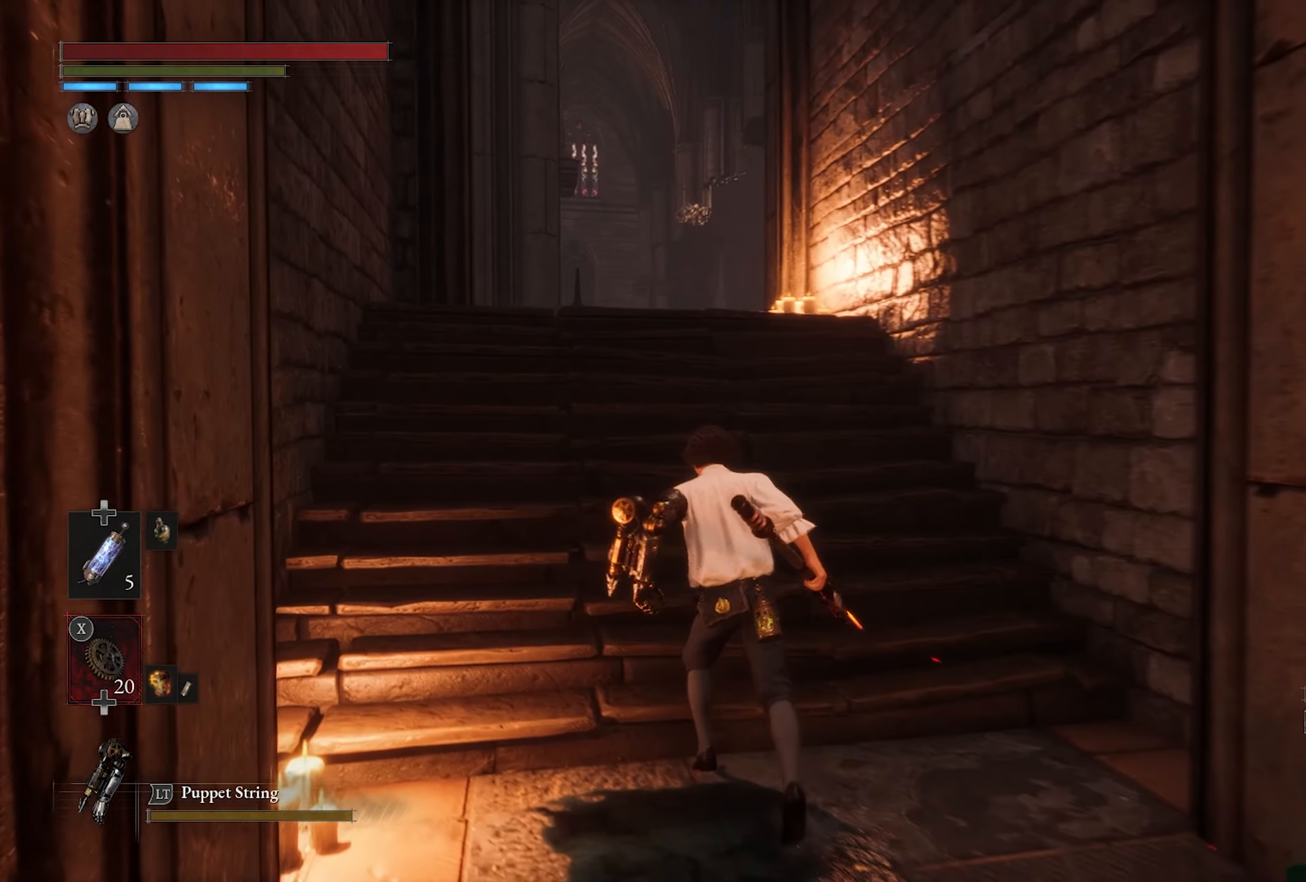
{"dt_ms": 500, "buttons": ["CIRCLE"], "left_stick": "up", "right_stick": "center", "button_events": []}
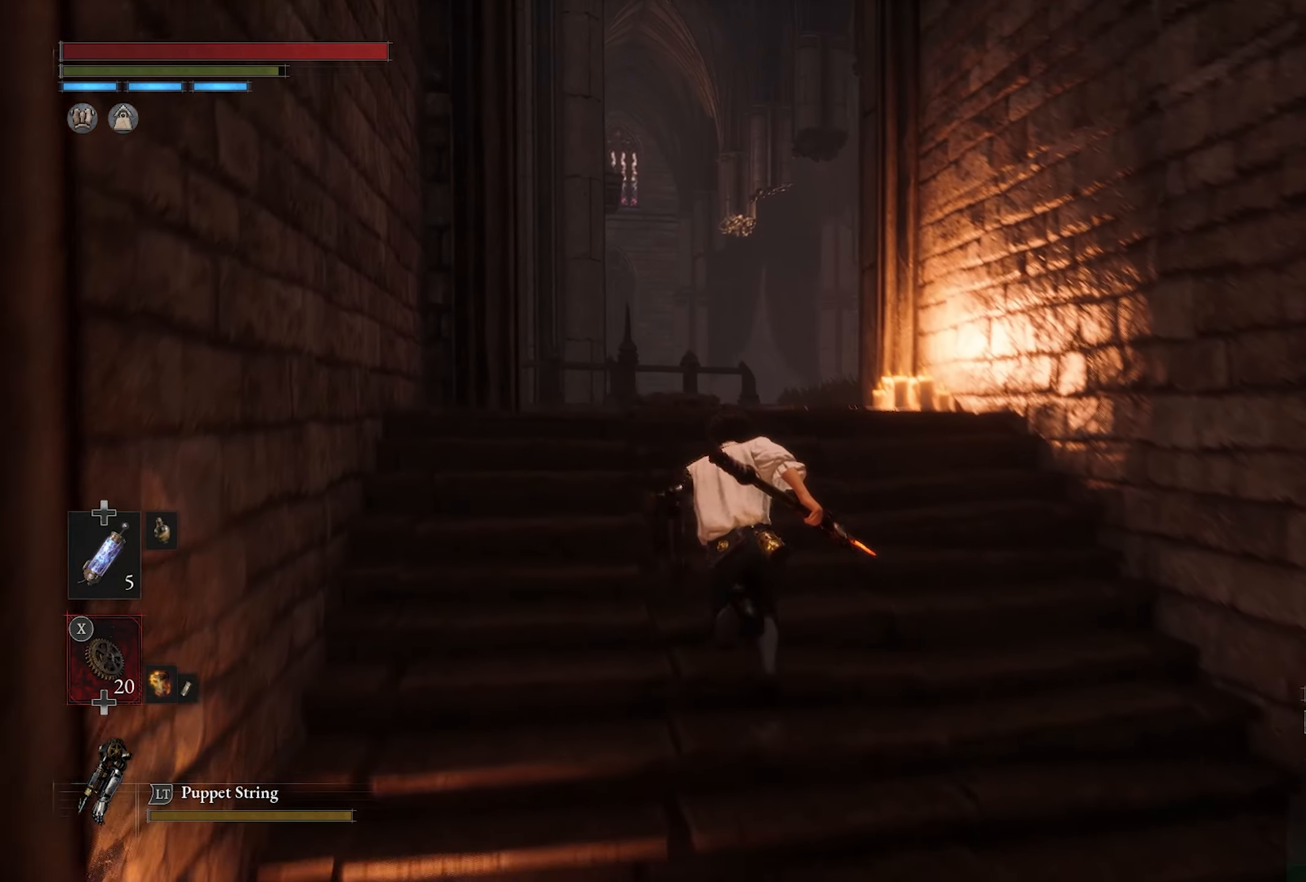
{"dt_ms": 500, "buttons": ["CIRCLE"], "left_stick": "up-left", "right_stick": "center", "button_events": []}
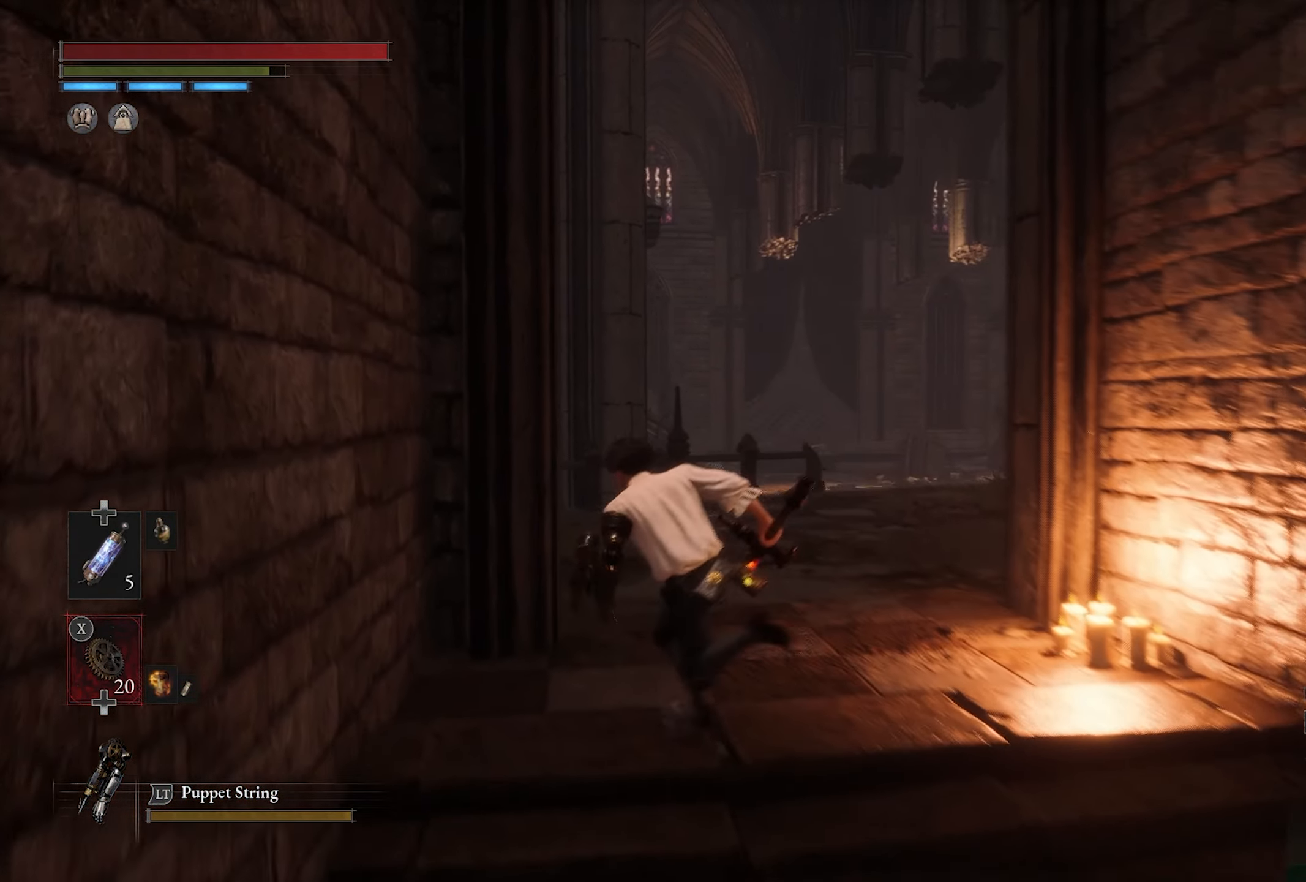
{"dt_ms": 500, "buttons": ["CIRCLE"], "left_stick": "up", "right_stick": "center", "button_events": []}